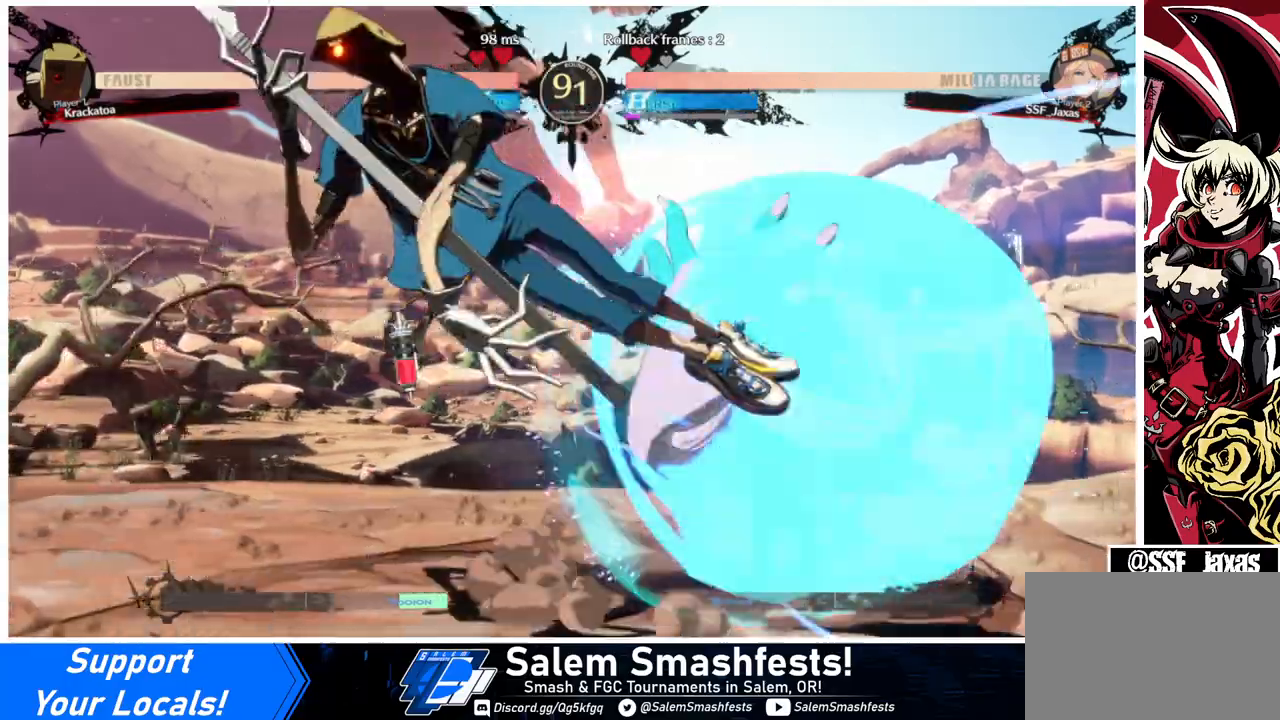
Gameplay with a controller (arcade stick); each line is a JSON object with the inputs held at the frame after it. "events" lists button and stick changes between this image and that frame as [ms after this image, input, new state], when the widget could be followed in between. Not read: L3 R3.
{"buttons": ["DPAD_DOWN", "DPAD_RIGHT"], "events": [[167, "DPAD_DOWN", "down"]]}
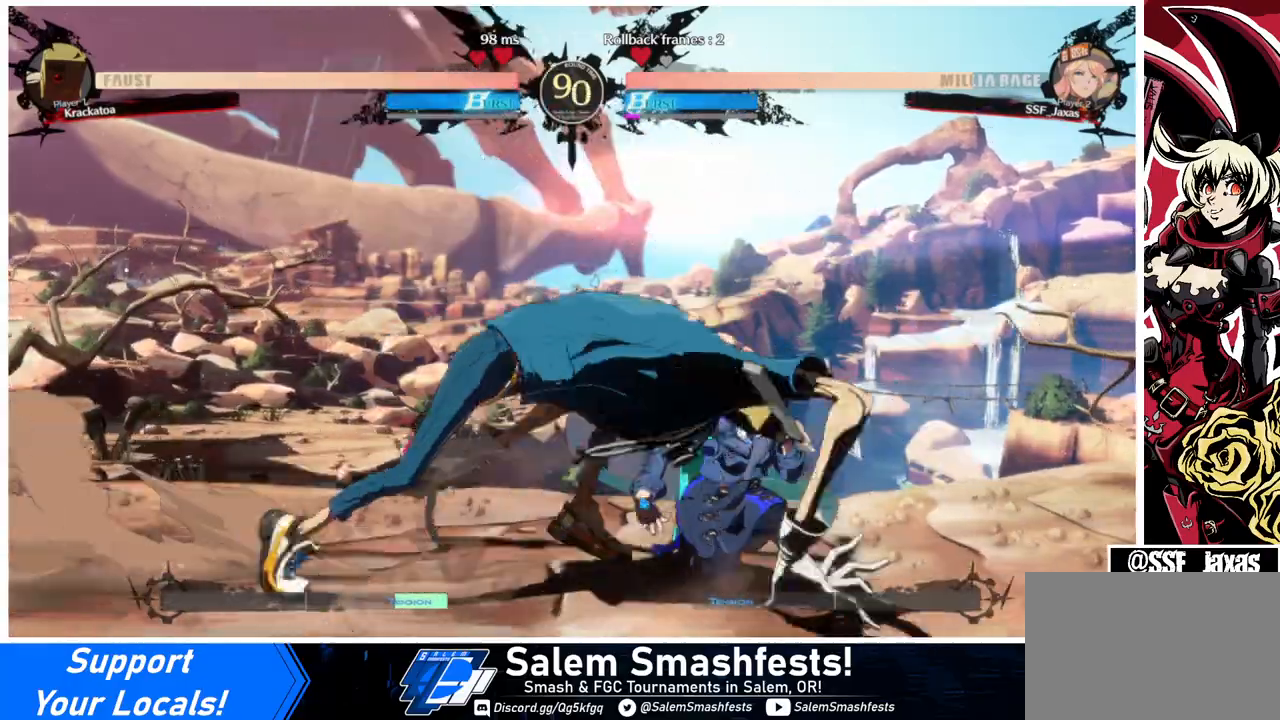
{"buttons": ["DPAD_DOWN", "DPAD_RIGHT"], "events": [[167, "SQUARE", "down"], [233, "SQUARE", "up"]]}
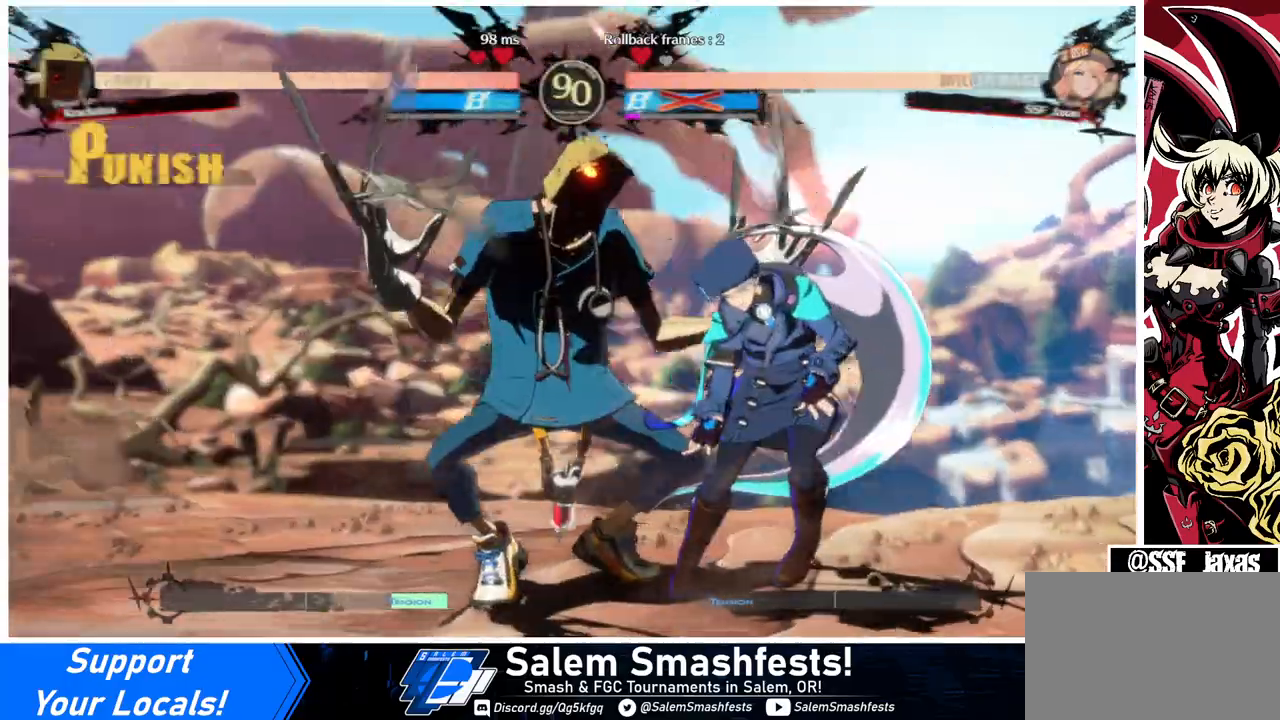
{"buttons": ["DPAD_DOWN", "DPAD_RIGHT"], "events": [[167, "DPAD_DOWN", "up"], [233, "SQUARE", "down"], [233, "TRIANGLE", "down"], [367, "SQUARE", "up"], [367, "TRIANGLE", "up"], [400, "DPAD_DOWN", "down"]]}
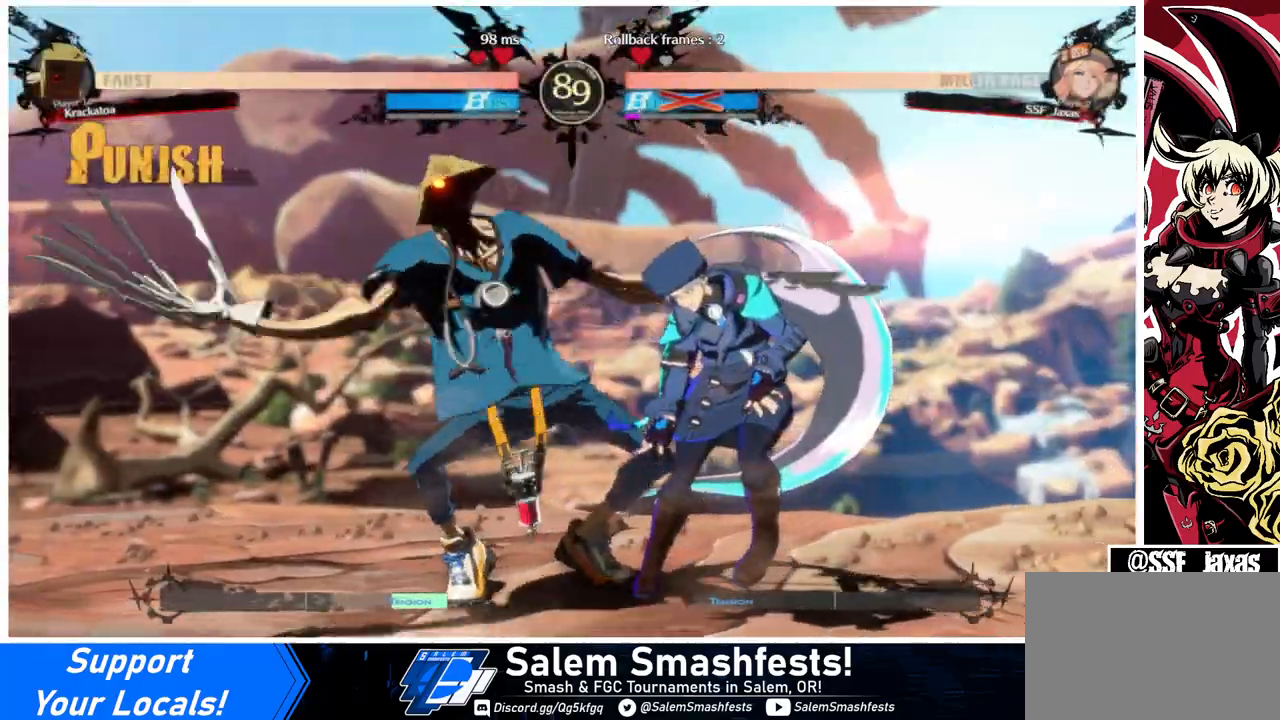
{"buttons": ["SQUARE", "TRIANGLE", "DPAD_DOWN", "DPAD_RIGHT"], "events": [[33, "SQUARE", "down"], [33, "TRIANGLE", "down"], [167, "SQUARE", "up"], [167, "TRIANGLE", "up"], [367, "SQUARE", "down"], [367, "TRIANGLE", "down"]]}
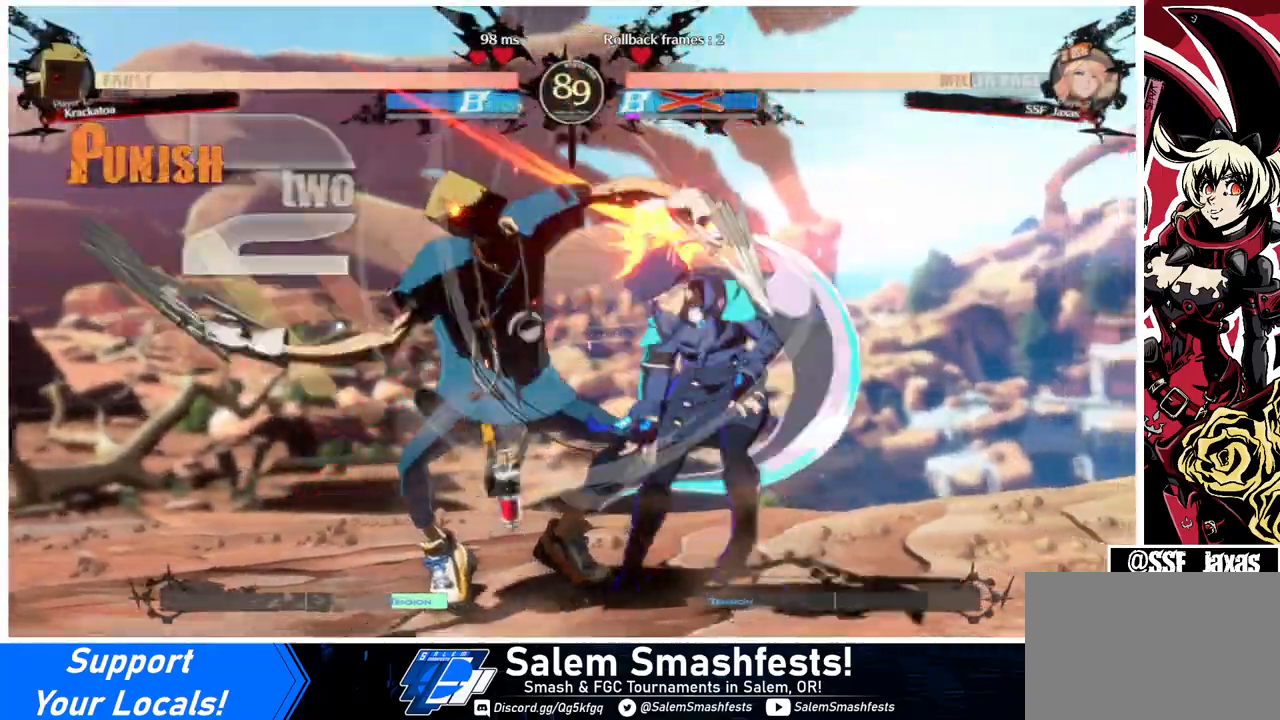
{"buttons": ["DPAD_DOWN", "DPAD_RIGHT"], "events": [[33, "SQUARE", "up"], [33, "TRIANGLE", "up"], [200, "SQUARE", "down"], [200, "TRIANGLE", "down"], [333, "SQUARE", "up"], [367, "TRIANGLE", "up"]]}
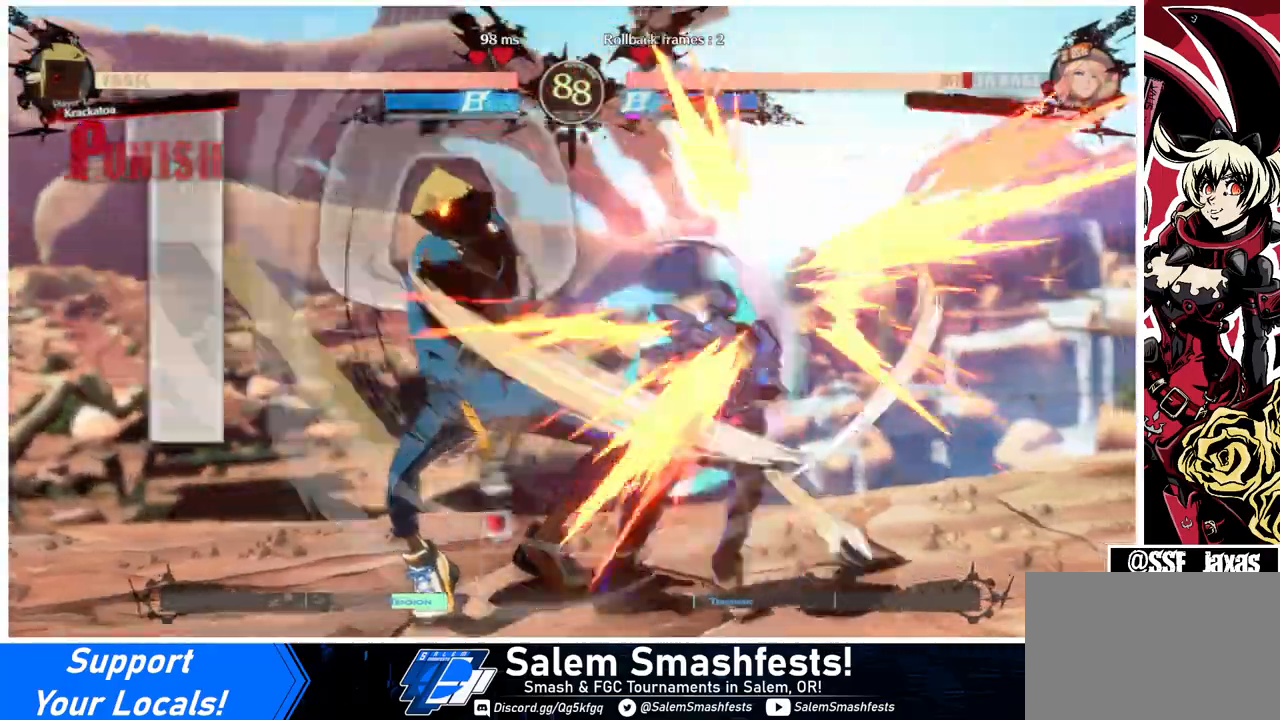
{"buttons": ["DPAD_DOWN", "DPAD_RIGHT"], "events": [[167, "SQUARE", "down"], [167, "TRIANGLE", "down"], [300, "SQUARE", "up"], [300, "TRIANGLE", "up"]]}
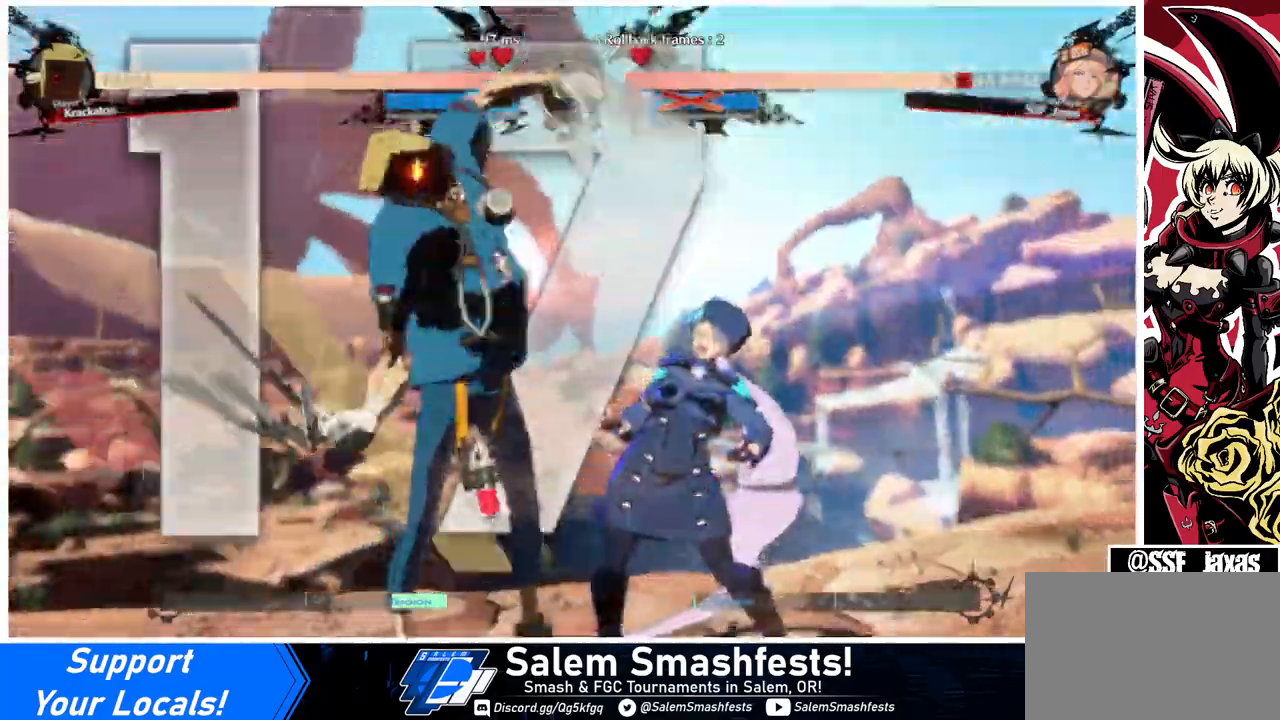
{"buttons": ["DPAD_DOWN", "DPAD_RIGHT"], "events": []}
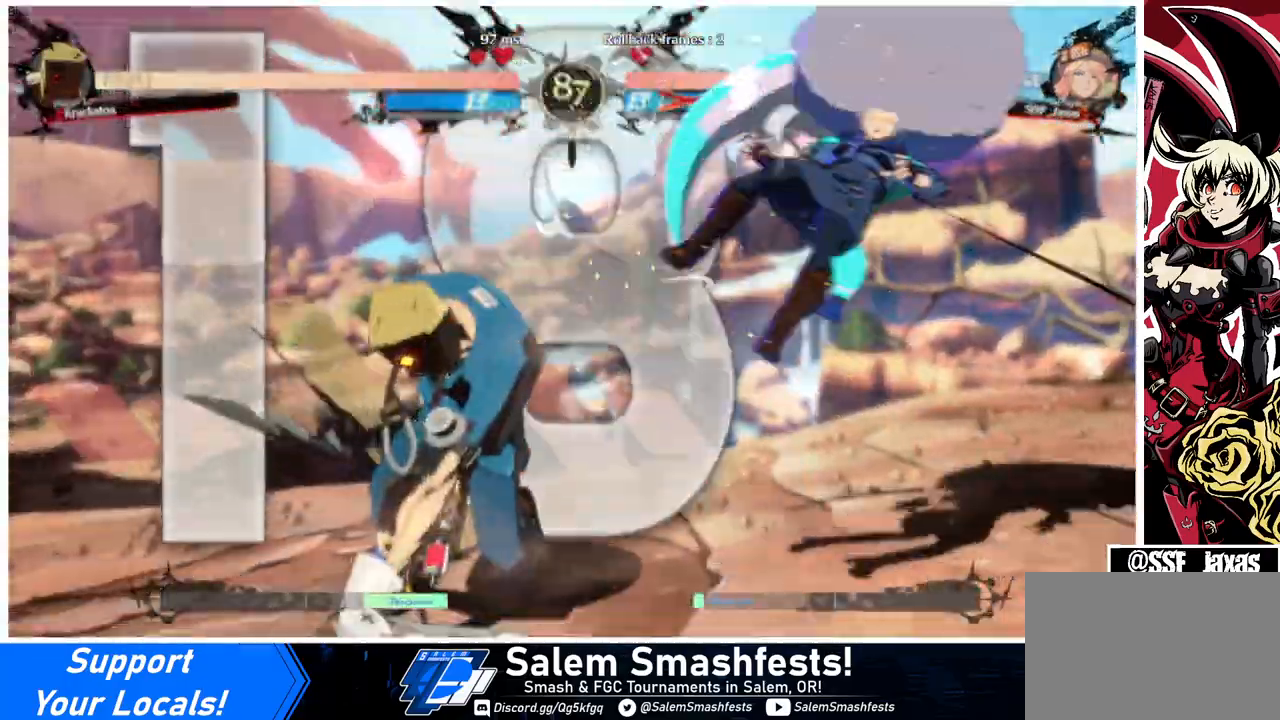
{"buttons": ["DPAD_DOWN", "DPAD_RIGHT"], "events": []}
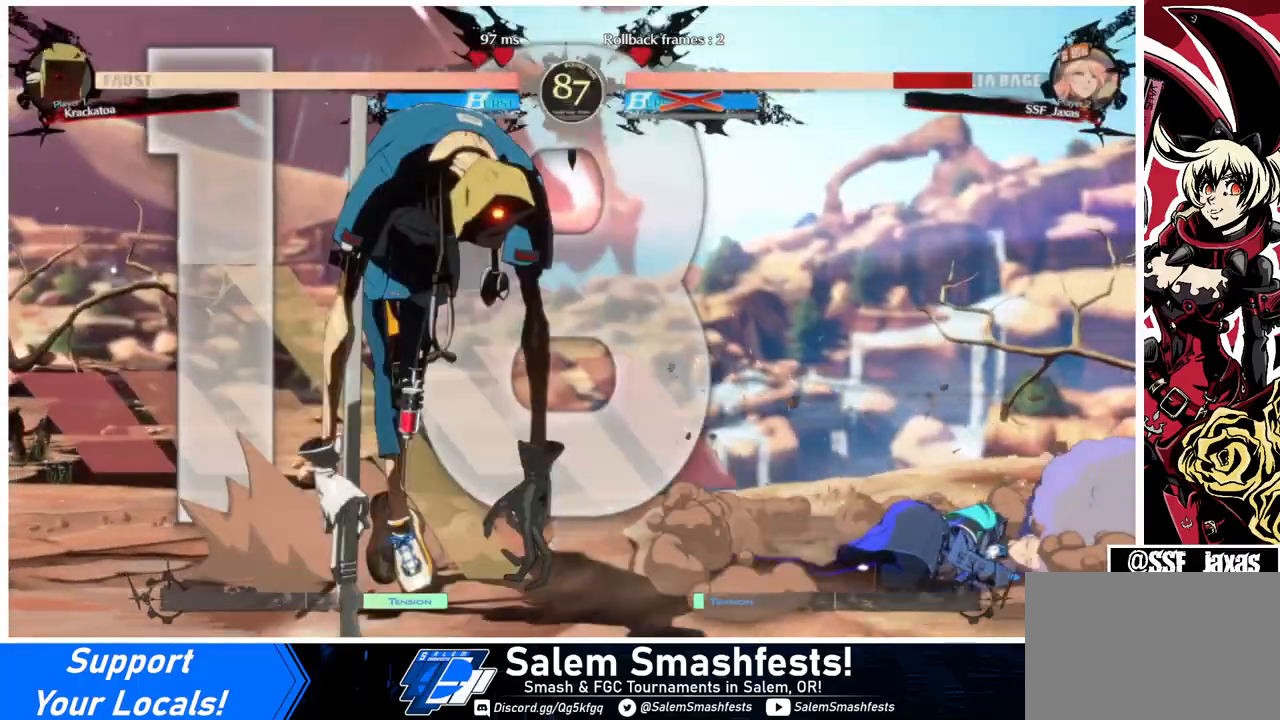
{"buttons": ["DPAD_RIGHT"], "events": [[333, "DPAD_DOWN", "up"]]}
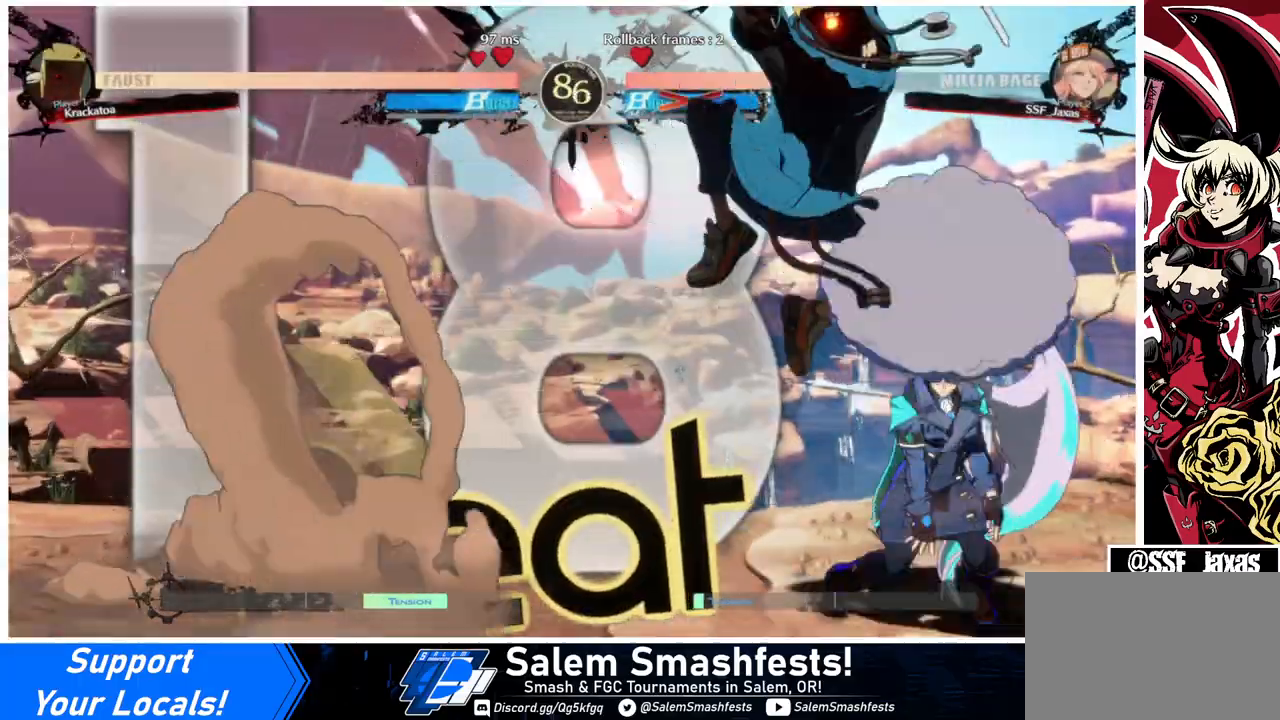
{"buttons": ["DPAD_DOWN", "DPAD_RIGHT"], "events": [[233, "R2", "down"], [300, "R2", "up"], [467, "DPAD_DOWN", "down"]]}
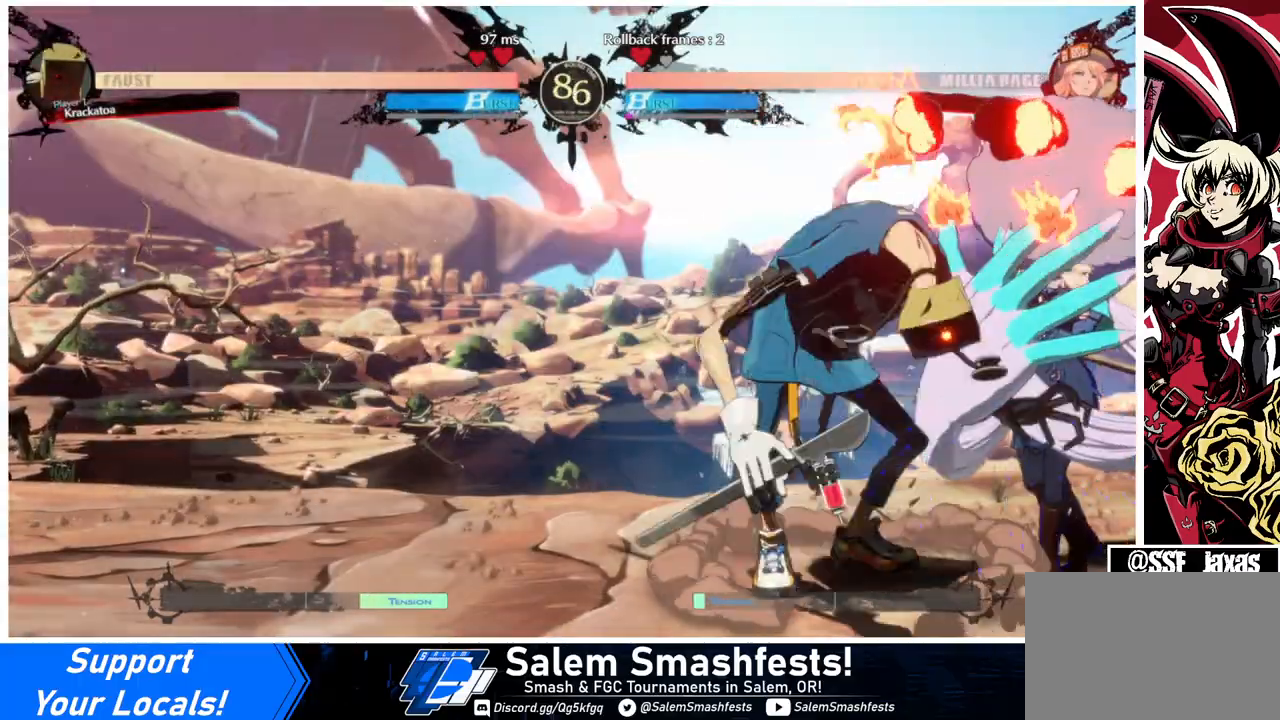
{"buttons": ["DPAD_DOWN", "DPAD_RIGHT"], "events": []}
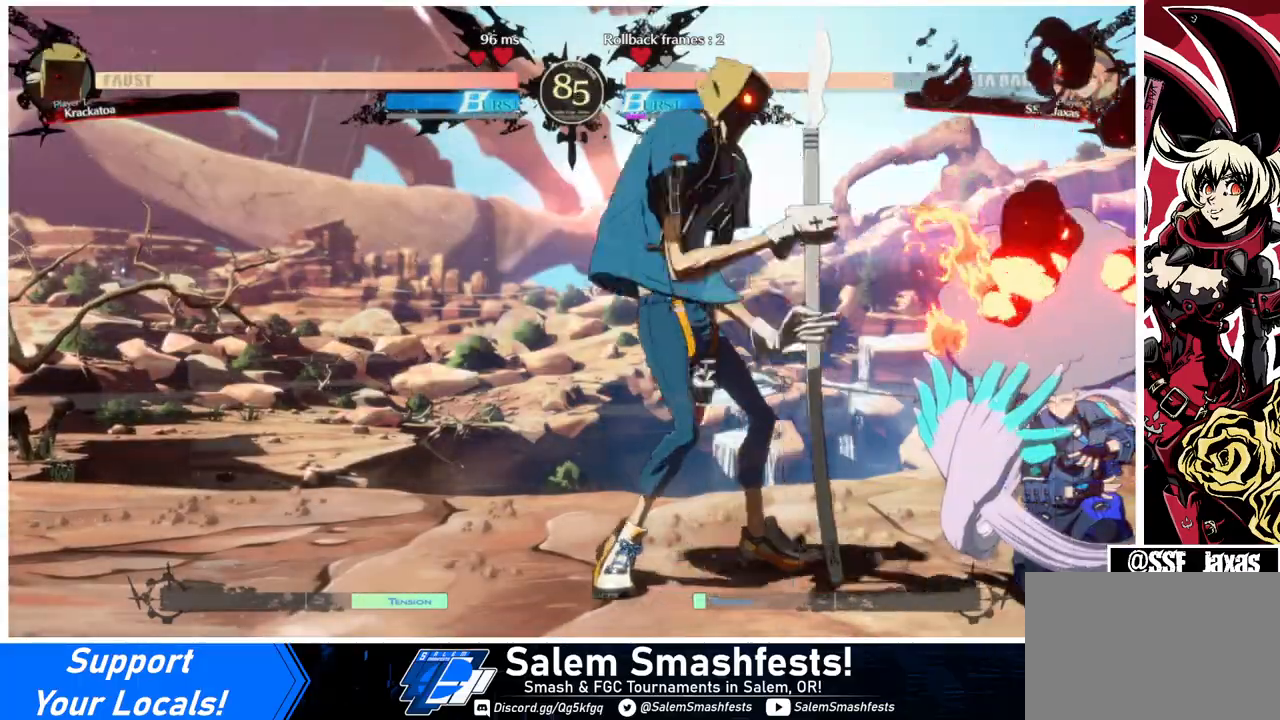
{"buttons": ["DPAD_DOWN", "DPAD_RIGHT"], "events": [[233, "DPAD_DOWN", "up"], [400, "DPAD_DOWN", "down"]]}
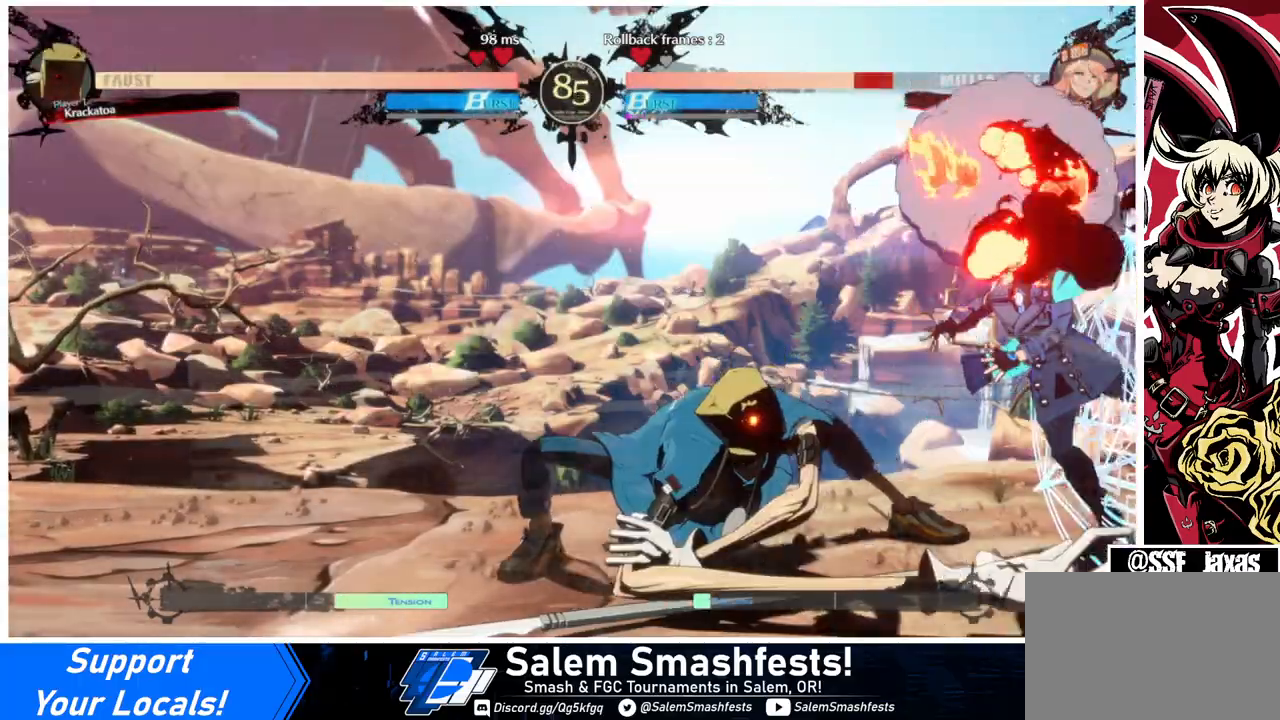
{"buttons": ["DPAD_DOWN", "DPAD_RIGHT"], "events": [[333, "SQUARE", "down"], [333, "TRIANGLE", "down"], [467, "SQUARE", "up"], [467, "TRIANGLE", "up"]]}
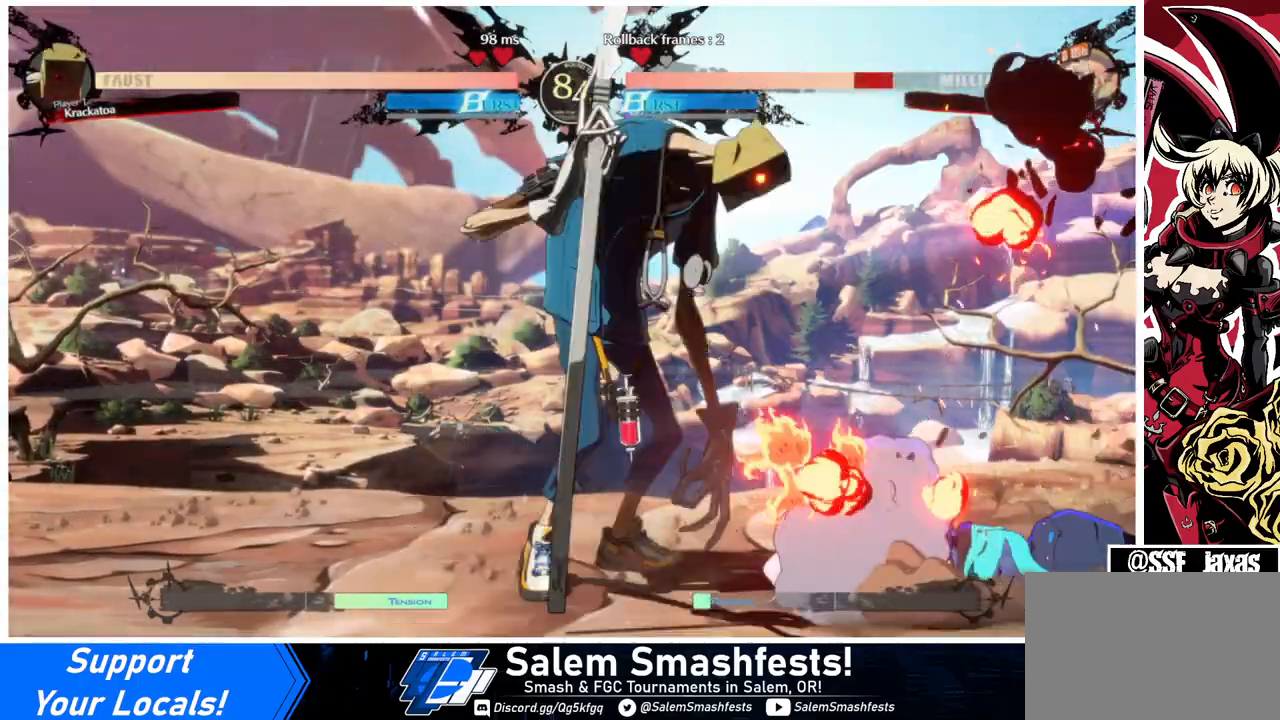
{"buttons": ["DPAD_RIGHT"], "events": [[500, "DPAD_DOWN", "up"]]}
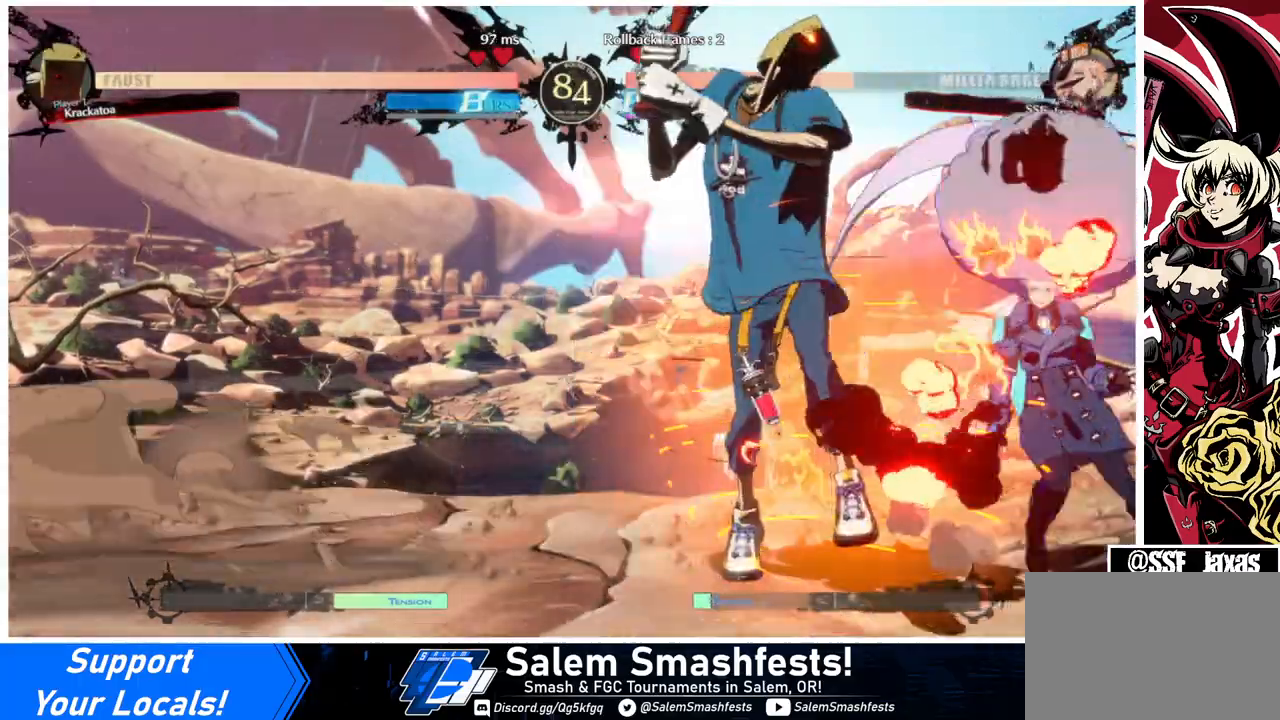
{"buttons": ["DPAD_RIGHT"], "events": [[100, "R2", "down"], [133, "R2", "up"], [267, "R2", "down"], [400, "R2", "up"]]}
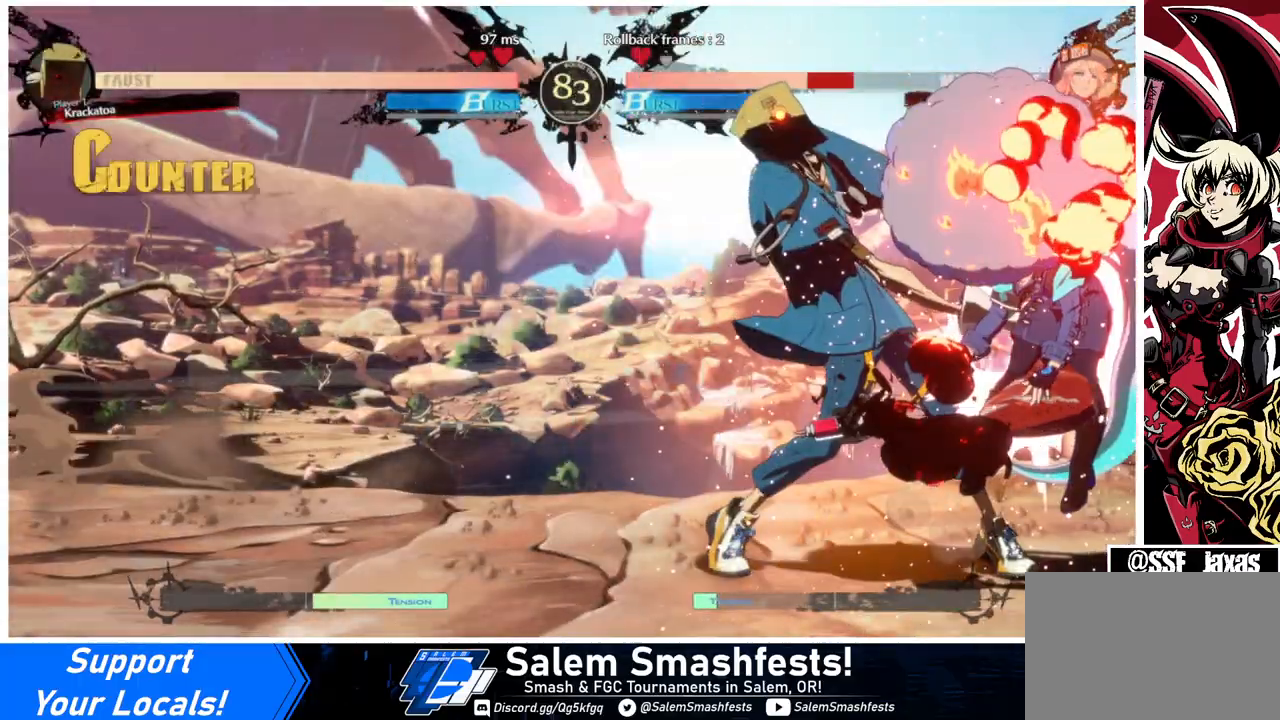
{"buttons": ["DPAD_LEFT"], "events": [[33, "R2", "down"], [33, "SQUARE", "down"], [133, "R2", "up"], [133, "SQUARE", "up"], [300, "DPAD_RIGHT", "up"], [333, "DPAD_LEFT", "down"]]}
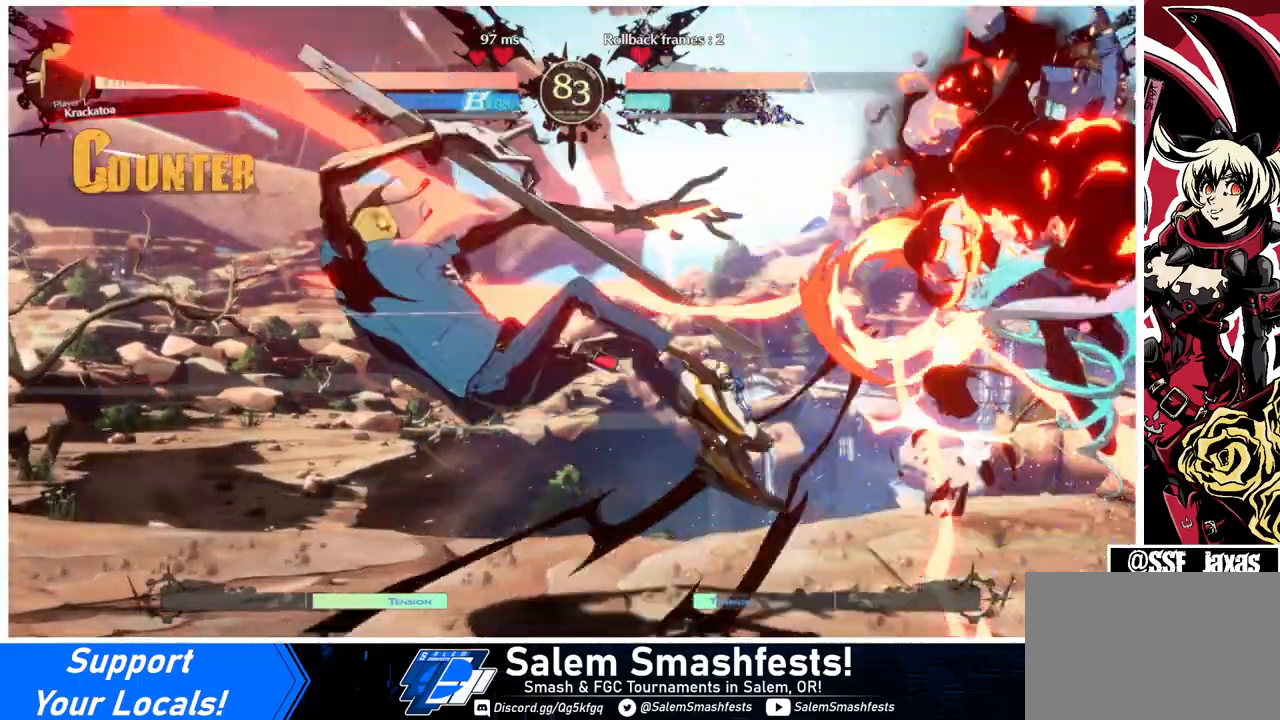
{"buttons": ["DPAD_LEFT"], "events": [[67, "DPAD_LEFT", "up"], [400, "DPAD_LEFT", "down"], [467, "DPAD_LEFT", "up"], [500, "DPAD_LEFT", "down"]]}
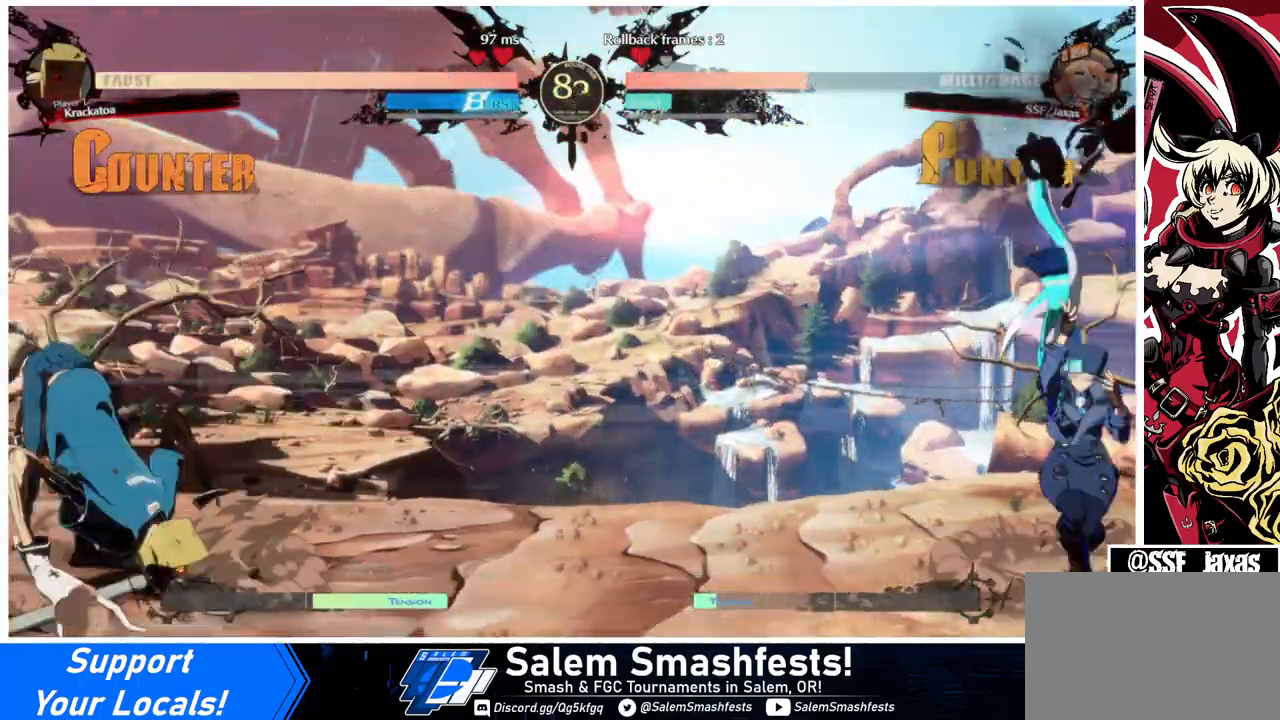
{"buttons": ["DPAD_RIGHT"], "events": [[433, "DPAD_LEFT", "up"], [433, "DPAD_RIGHT", "down"]]}
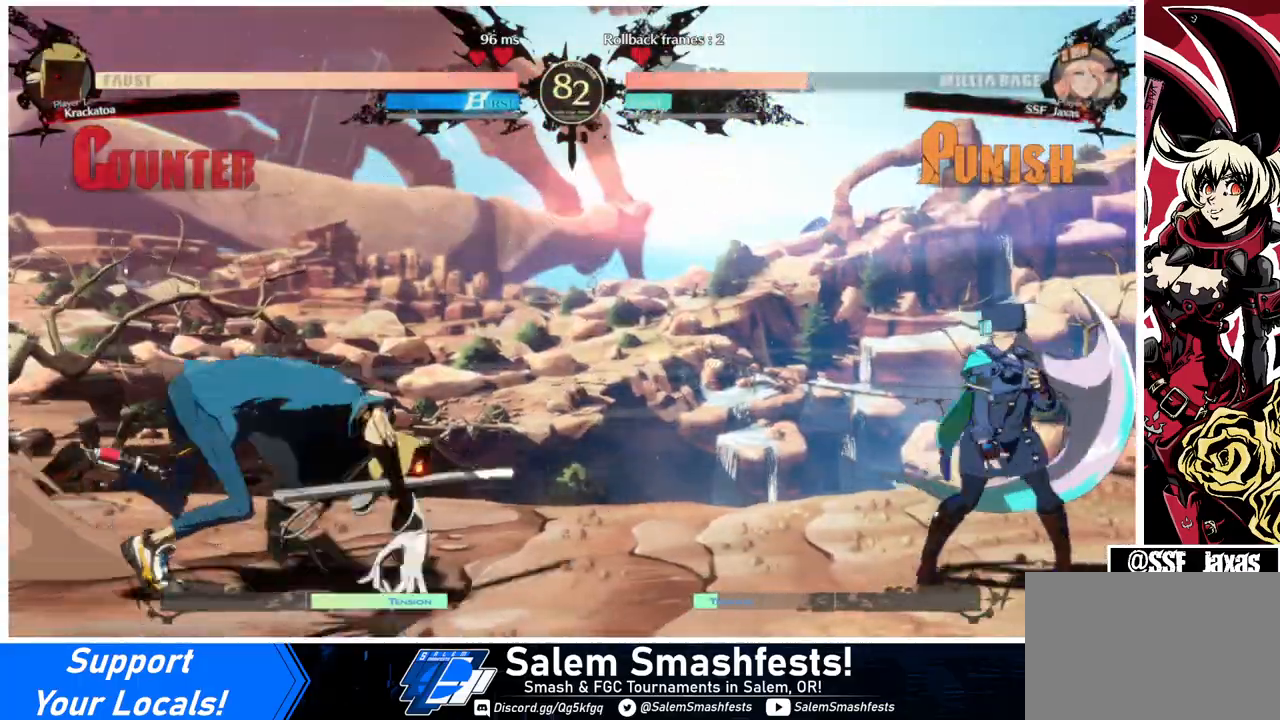
{"buttons": ["TRIANGLE", "DPAD_UP", "DPAD_LEFT"], "events": [[200, "DPAD_LEFT", "down"], [200, "DPAD_RIGHT", "up"], [267, "DPAD_LEFT", "up"], [333, "DPAD_LEFT", "down"], [400, "DPAD_UP", "down"], [500, "TRIANGLE", "down"]]}
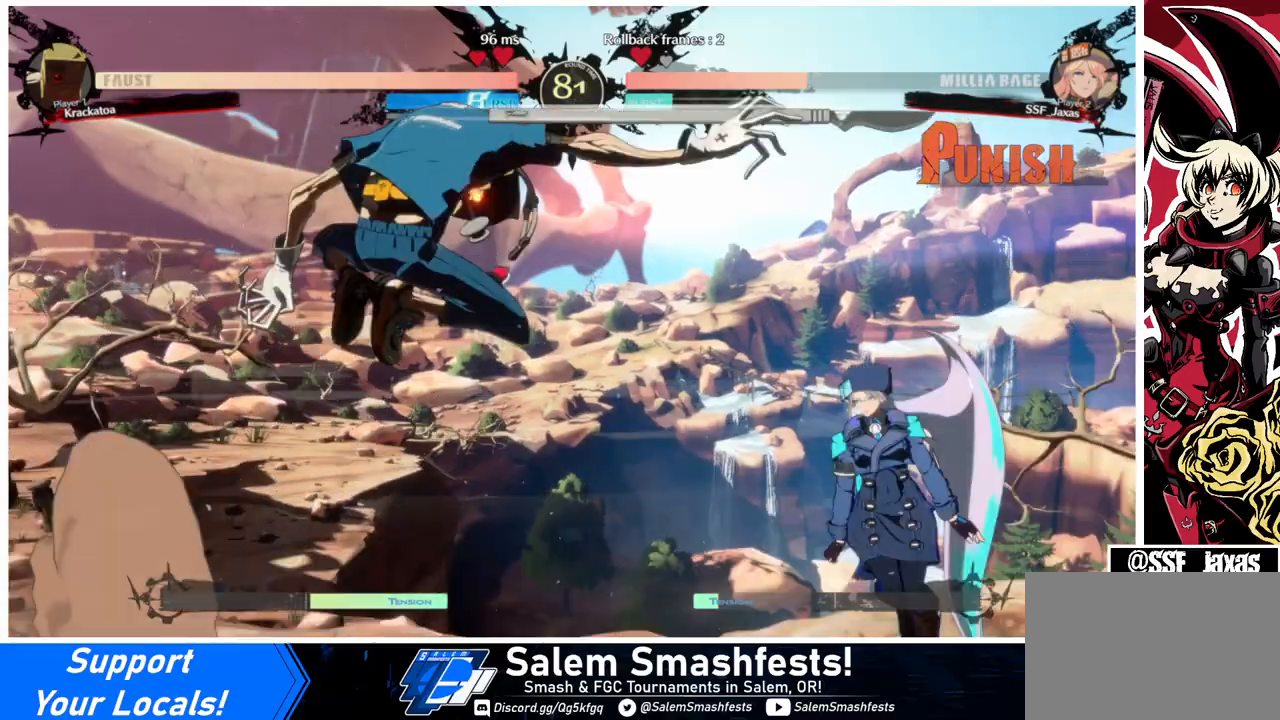
{"buttons": [], "events": [[33, "DPAD_UP", "up"], [100, "TRIANGLE", "up"], [200, "DPAD_LEFT", "up"], [333, "L1", "down"], [433, "L1", "up"]]}
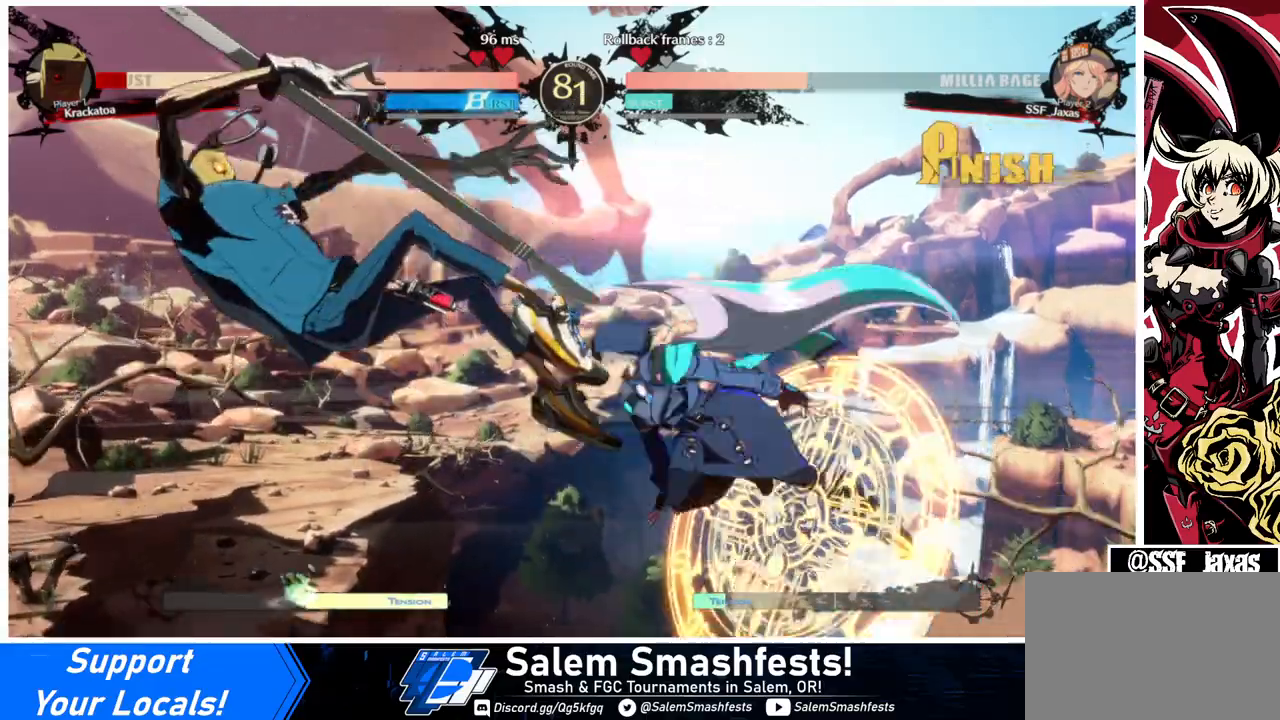
{"buttons": [], "events": [[33, "TRIANGLE", "down"], [133, "TRIANGLE", "up"], [233, "R2", "down"], [433, "R2", "up"]]}
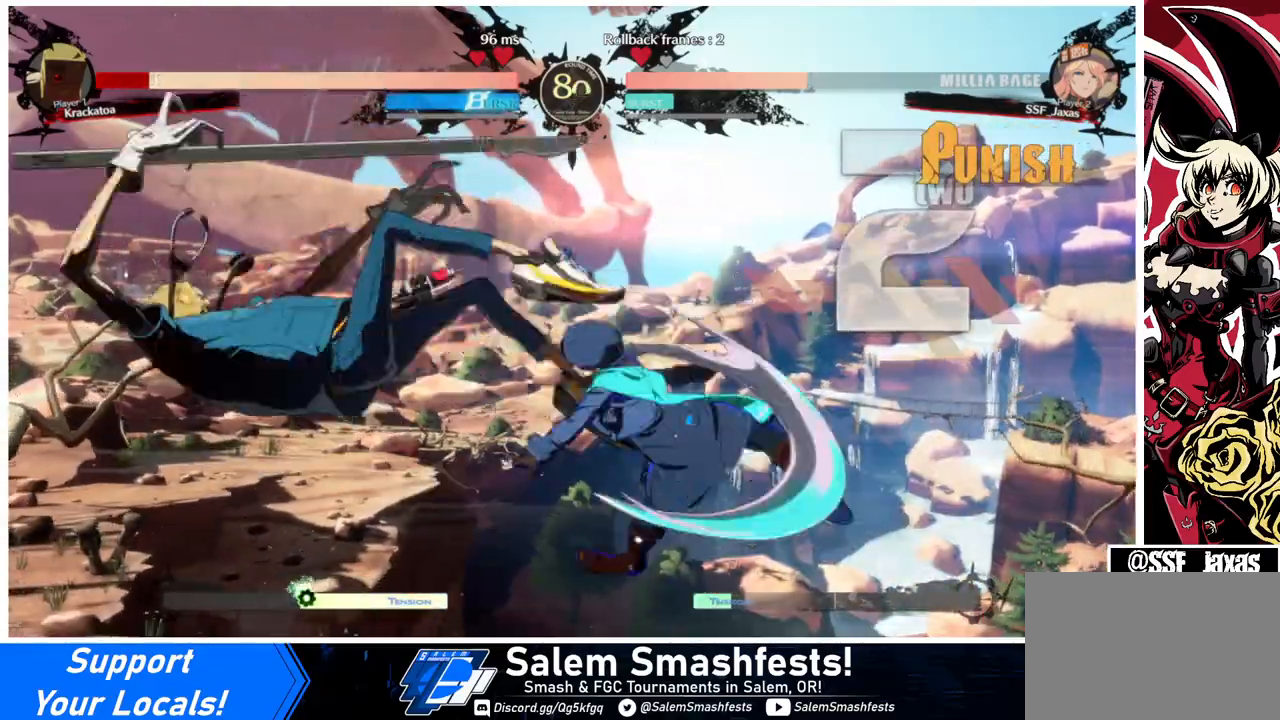
{"buttons": ["TRIANGLE"], "events": [[133, "L1", "down"], [300, "L1", "up"], [433, "TRIANGLE", "down"]]}
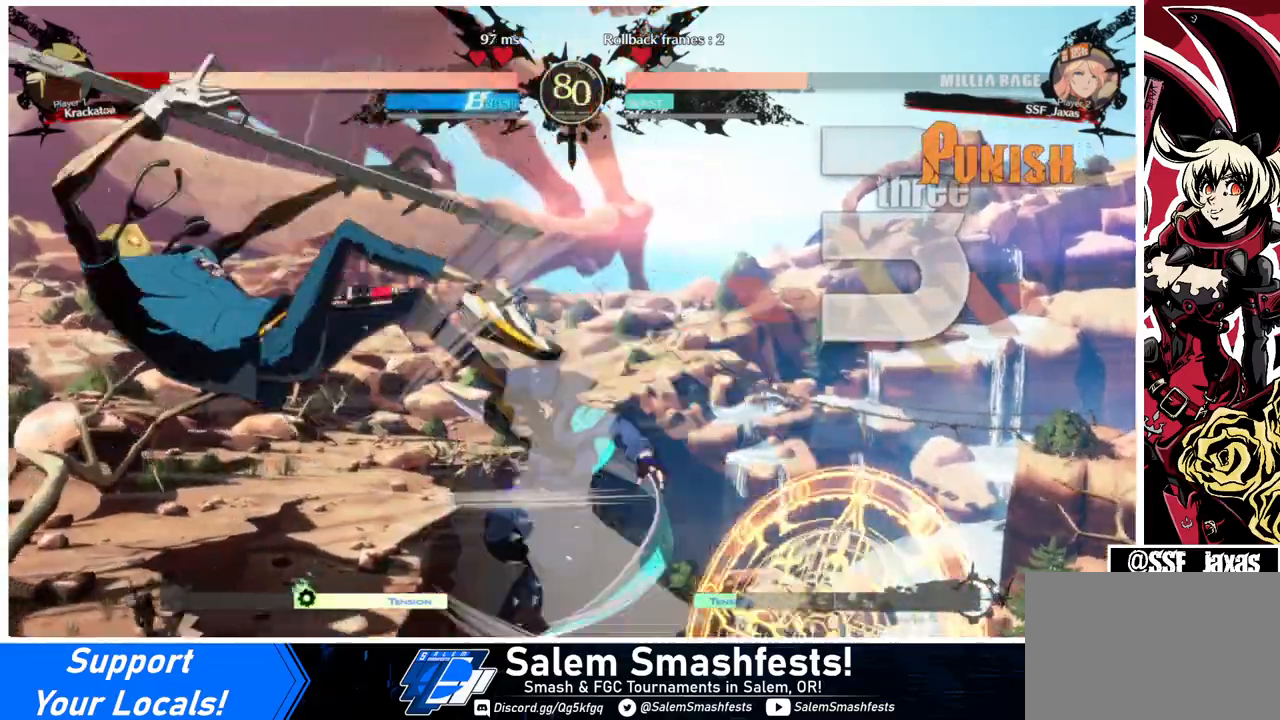
{"buttons": [], "events": [[67, "TRIANGLE", "up"], [200, "R2", "down"], [333, "R2", "up"]]}
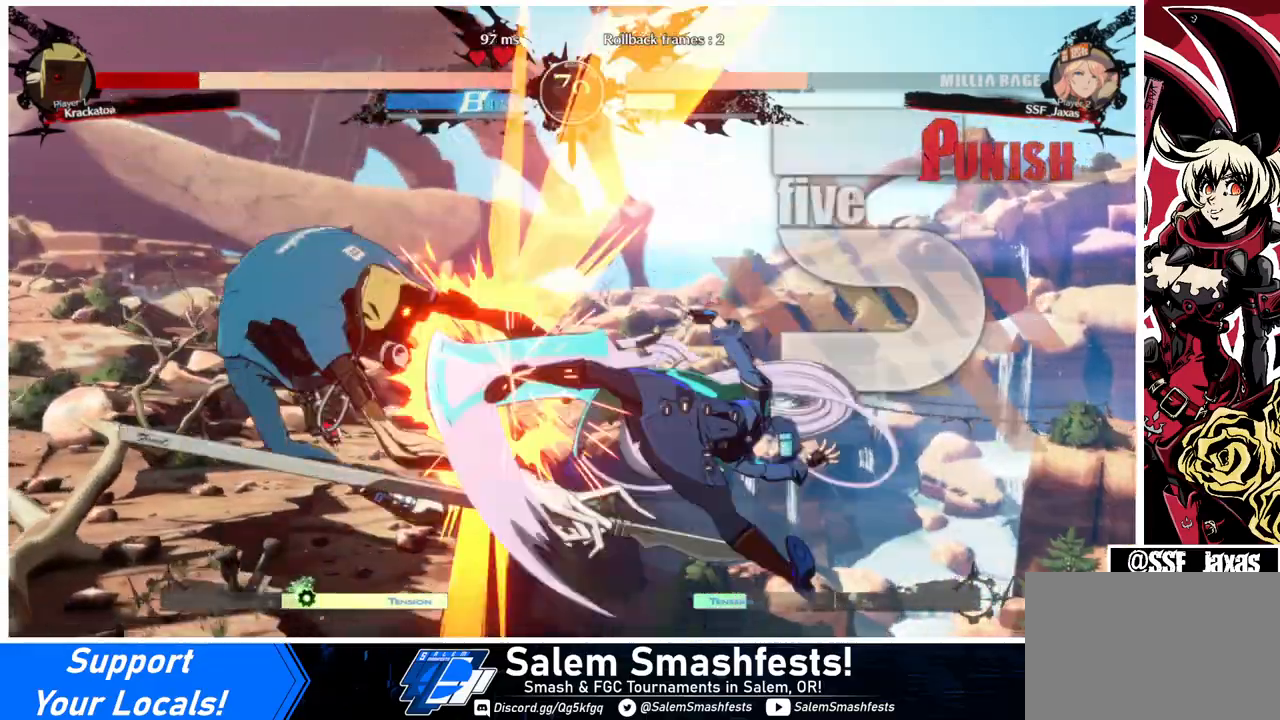
{"buttons": [], "events": [[67, "DPAD_DOWN", "down"], [133, "DPAD_LEFT", "down"], [167, "DPAD_DOWN", "up"], [233, "SQUARE", "down"], [267, "DPAD_LEFT", "up"], [400, "SQUARE", "up"]]}
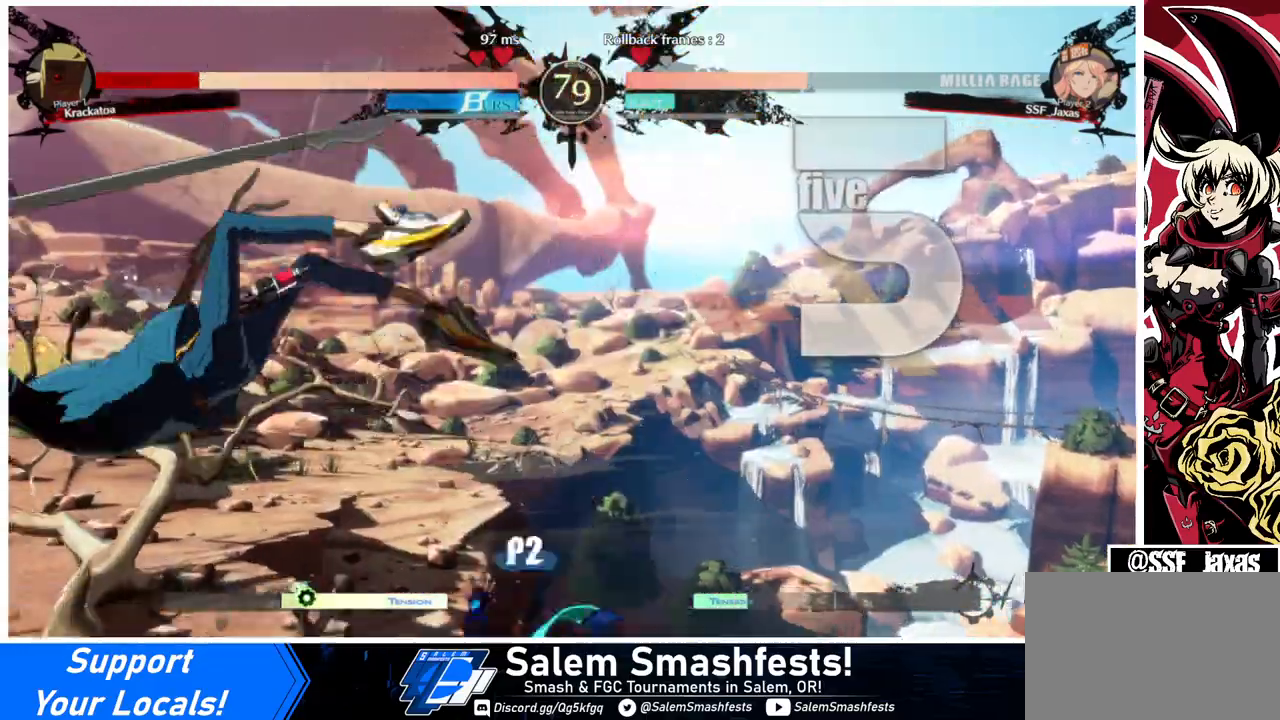
{"buttons": ["DPAD_LEFT"], "events": [[267, "DPAD_LEFT", "down"], [333, "DPAD_LEFT", "up"], [400, "DPAD_LEFT", "down"]]}
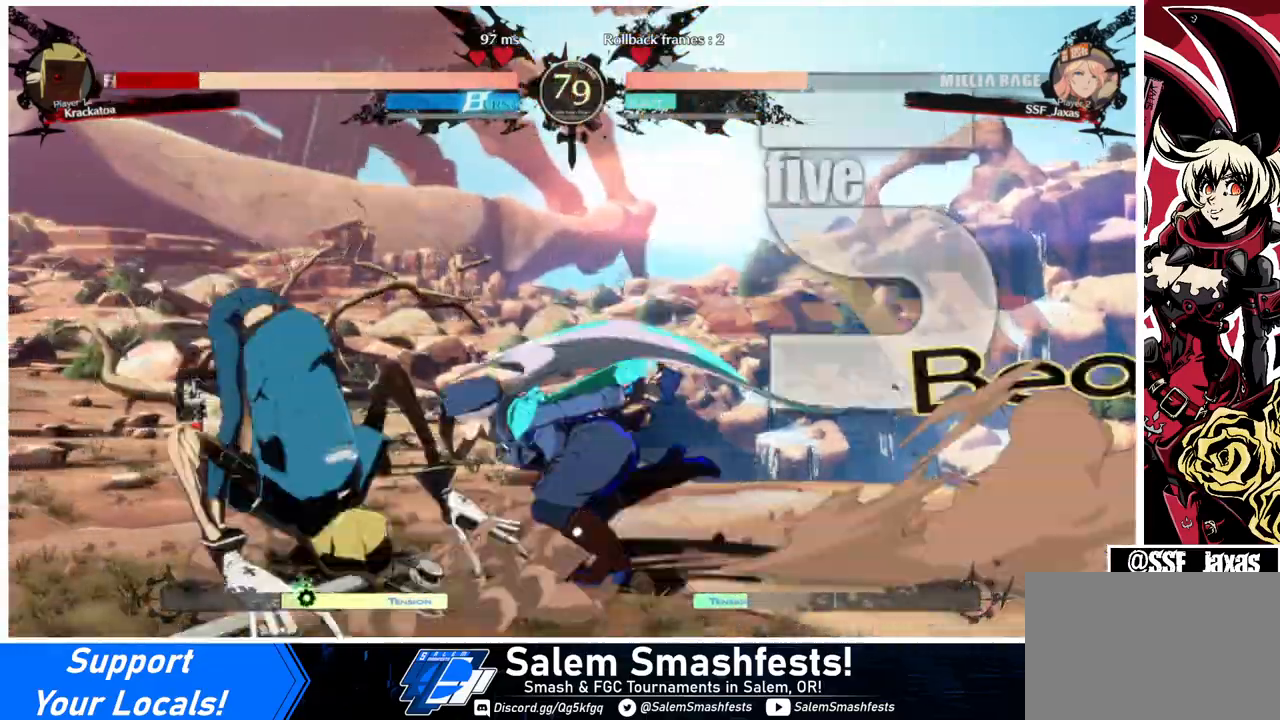
{"buttons": [], "events": [[167, "DPAD_LEFT", "up"], [167, "TRIANGLE", "down"], [300, "TRIANGLE", "up"]]}
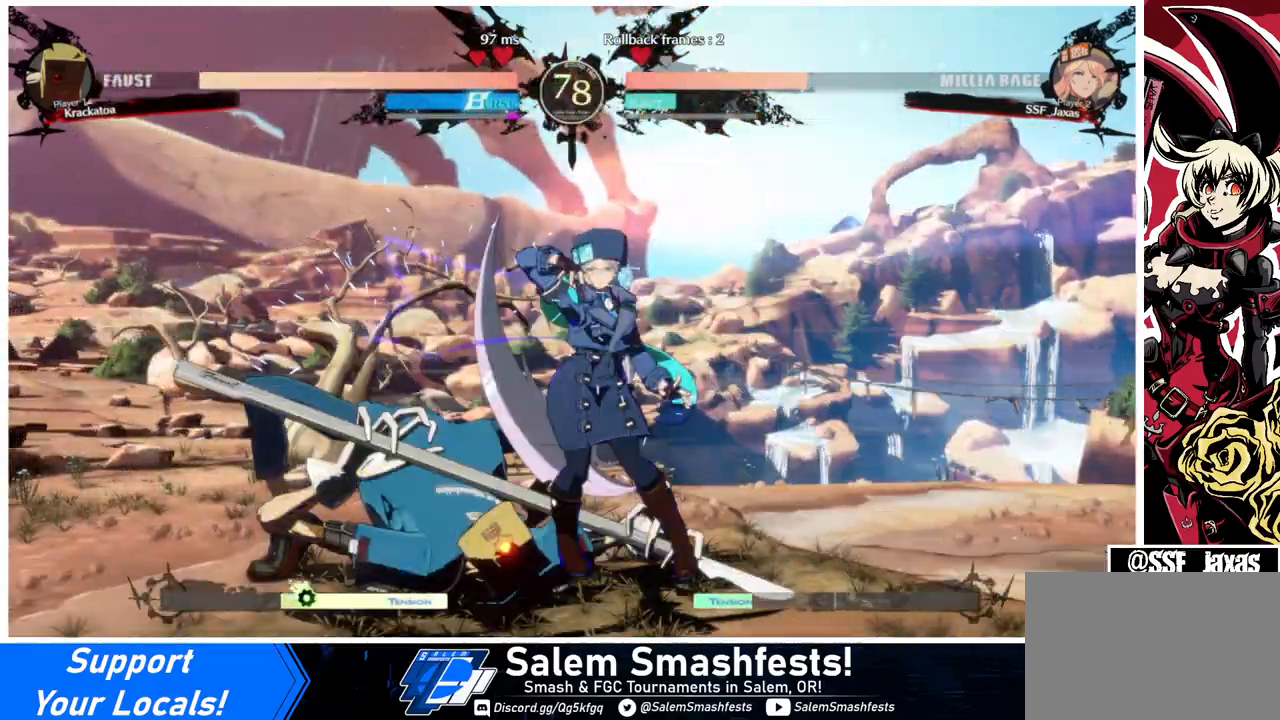
{"buttons": ["TRIANGLE"], "events": [[267, "DPAD_DOWN", "down"], [367, "TRIANGLE", "down"], [467, "DPAD_DOWN", "up"]]}
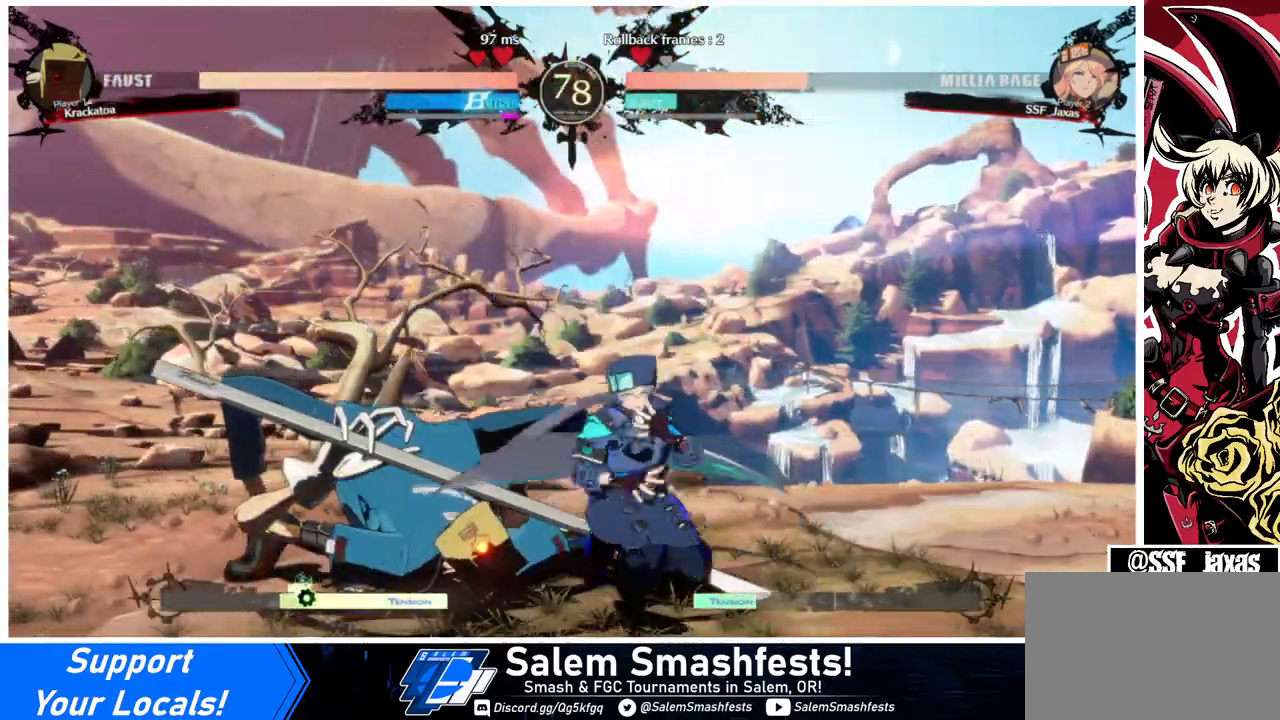
{"buttons": ["DPAD_RIGHT"], "events": [[33, "TRIANGLE", "up"], [433, "DPAD_RIGHT", "down"]]}